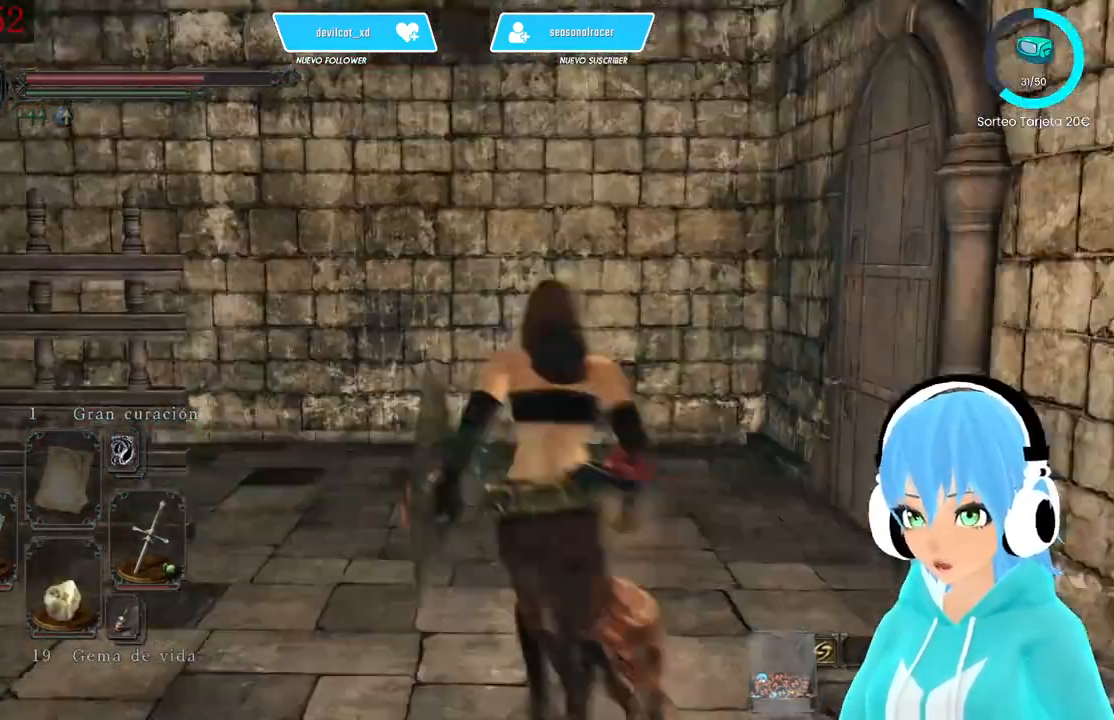
Gameplay with a controller (Xbox layout); each line is a JSON object with the inputs held at the frame after it. "events" lists button and stick changes between this image and that frame as [ms after this image, input, new state], when the widget could be followed in between.
{"buttons": [], "left_stick": "center", "right_stick": "center", "events": [[250, "right_stick", "center"], [417, "left_stick", "center"]]}
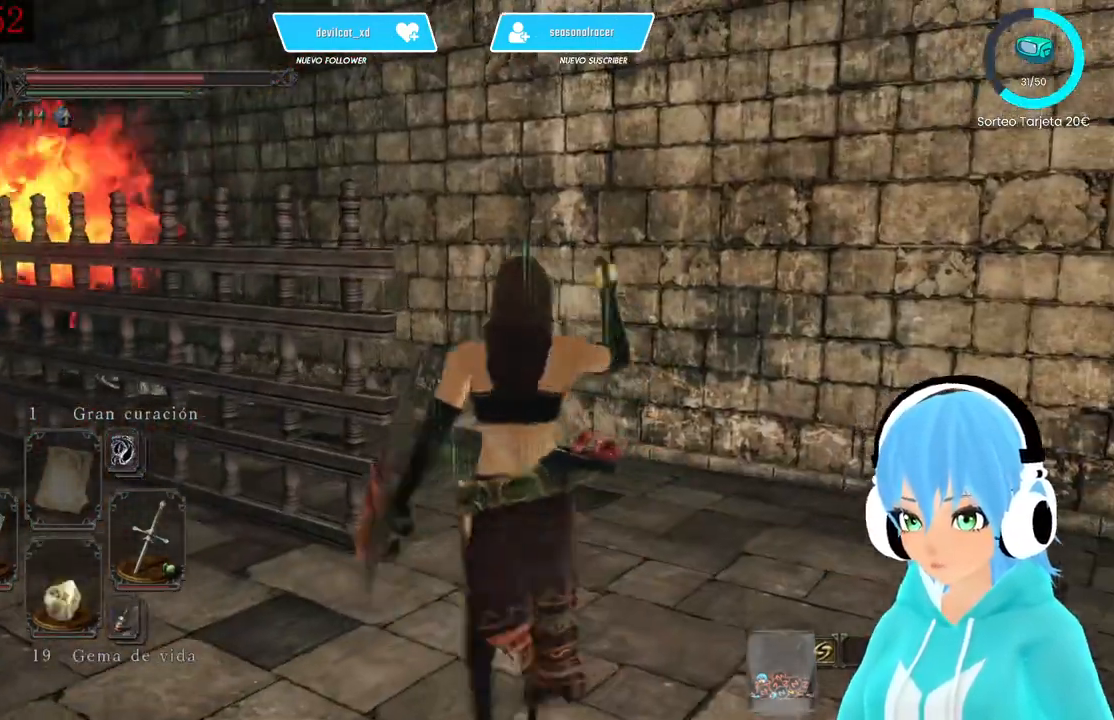
{"buttons": ["DPAD_DOWN"], "left_stick": "center", "right_stick": "center", "events": [[83, "DPAD_DOWN", "down"], [167, "DPAD_DOWN", "up"], [250, "DPAD_DOWN", "down"], [333, "DPAD_DOWN", "up"], [500, "DPAD_DOWN", "down"]]}
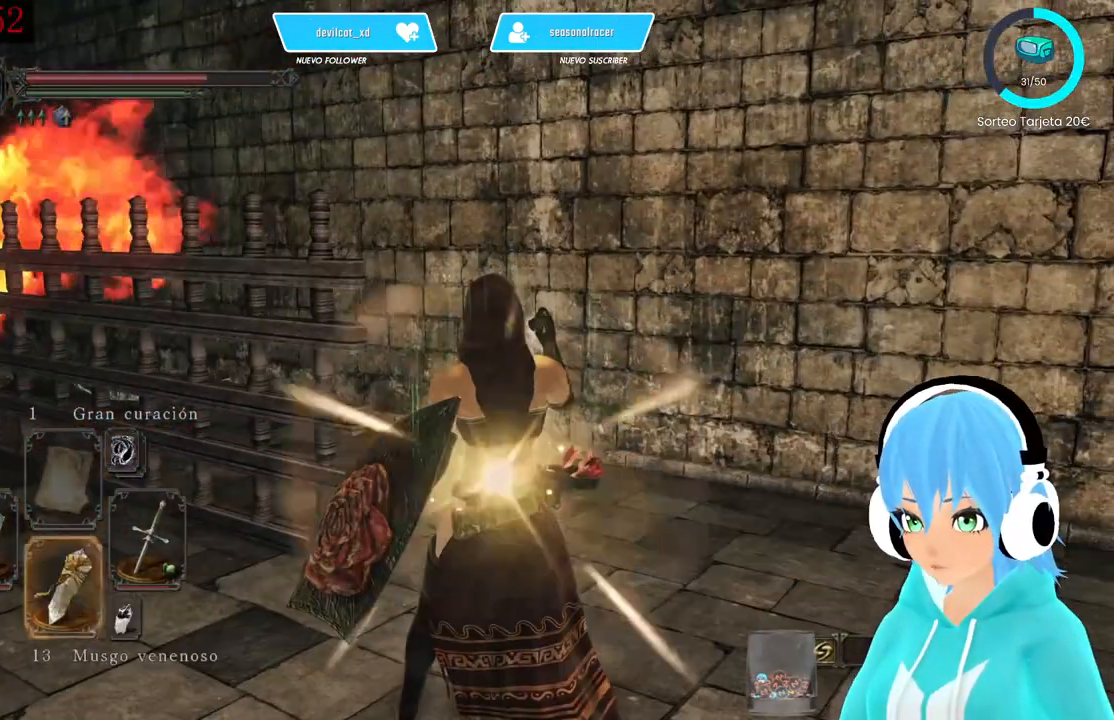
{"buttons": ["DPAD_DOWN"], "left_stick": "center", "right_stick": "center", "events": [[83, "DPAD_DOWN", "up"], [250, "DPAD_DOWN", "down"], [417, "DPAD_DOWN", "up"], [500, "DPAD_DOWN", "down"]]}
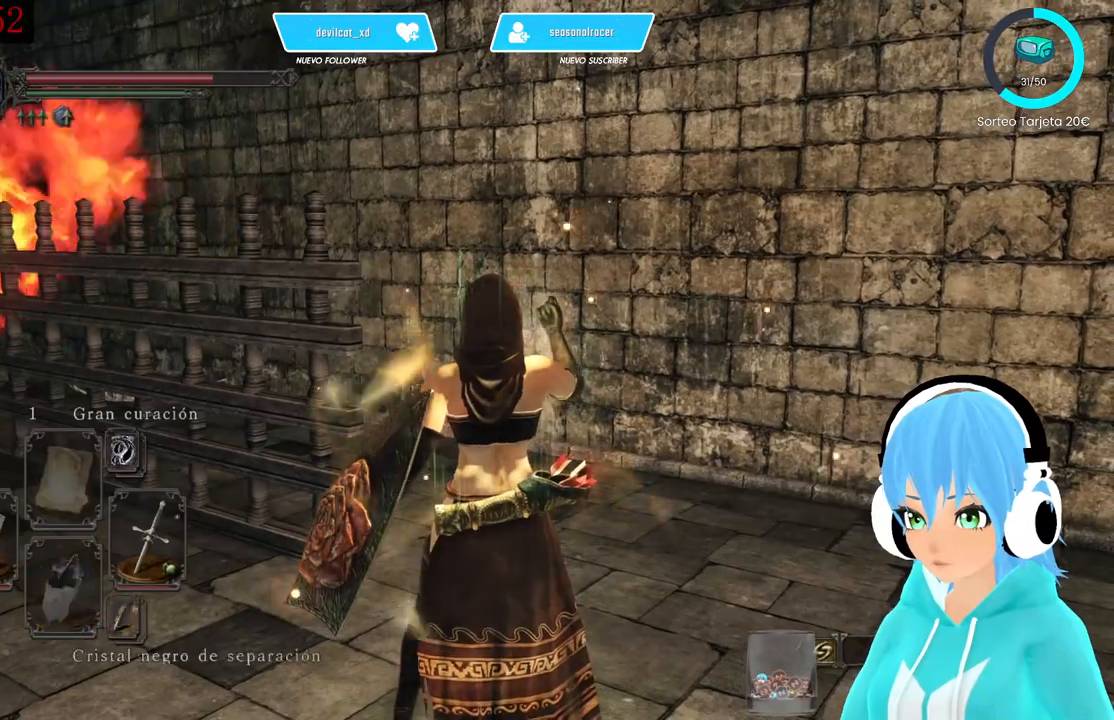
{"buttons": [], "left_stick": "center", "right_stick": "down-right", "events": [[167, "DPAD_DOWN", "up"], [250, "DPAD_DOWN", "down"], [417, "DPAD_DOWN", "up"], [500, "right_stick", "down-right"]]}
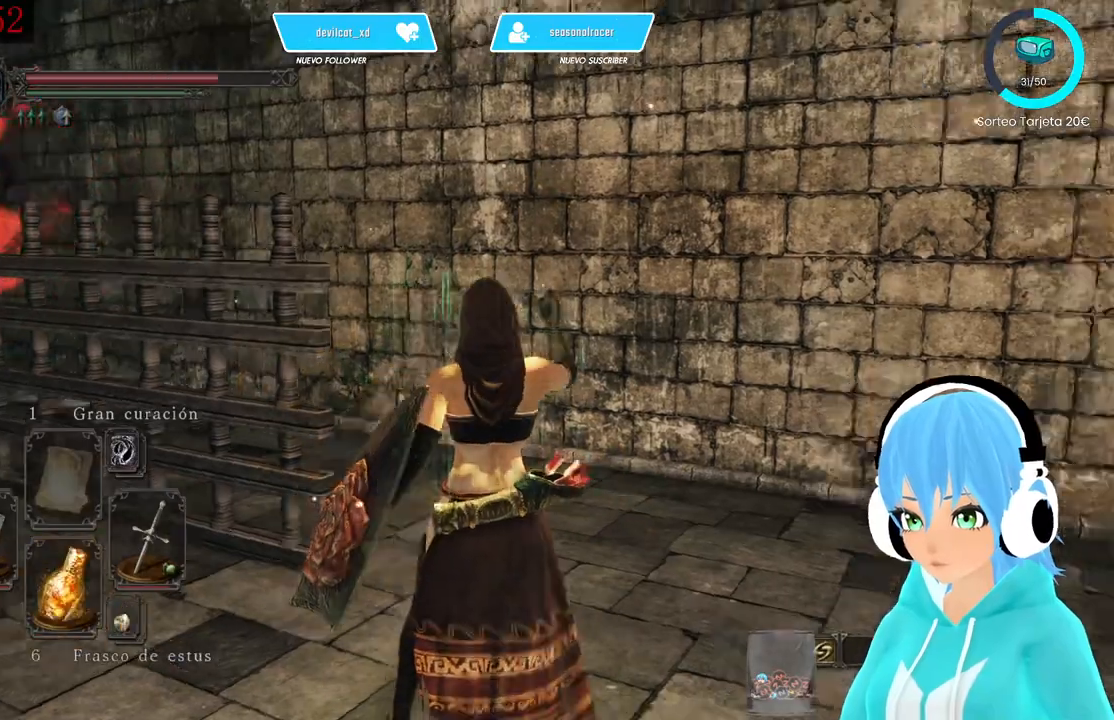
{"buttons": [], "left_stick": "up", "right_stick": "center"}
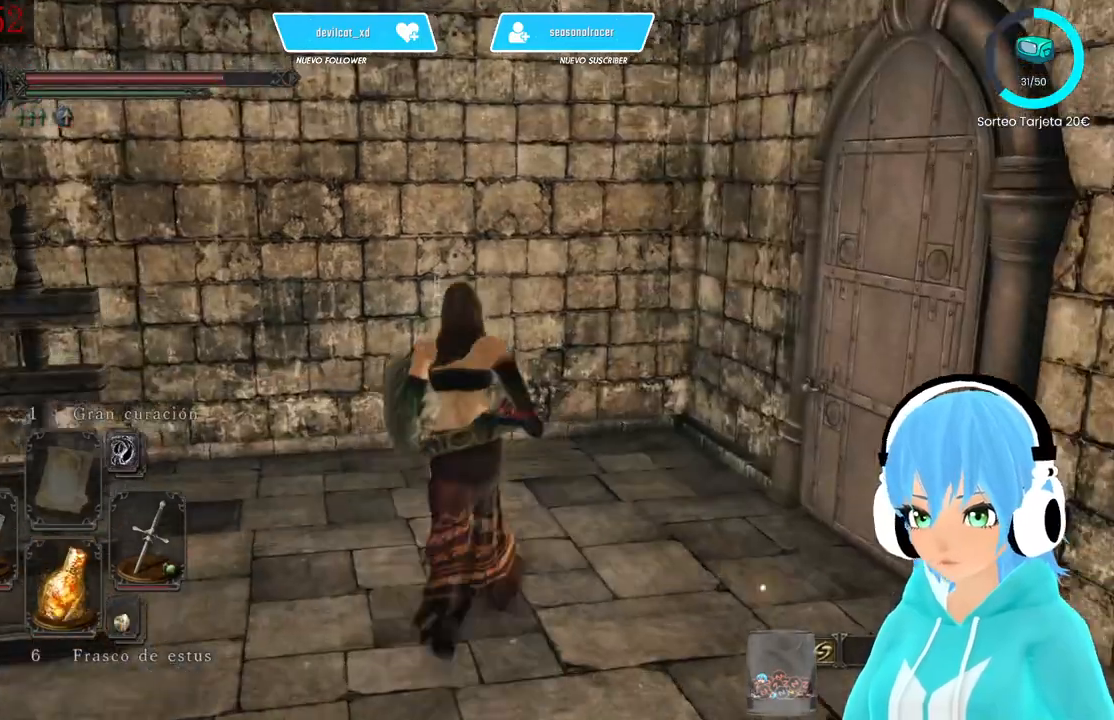
{"buttons": [], "left_stick": "up-right", "right_stick": "center"}
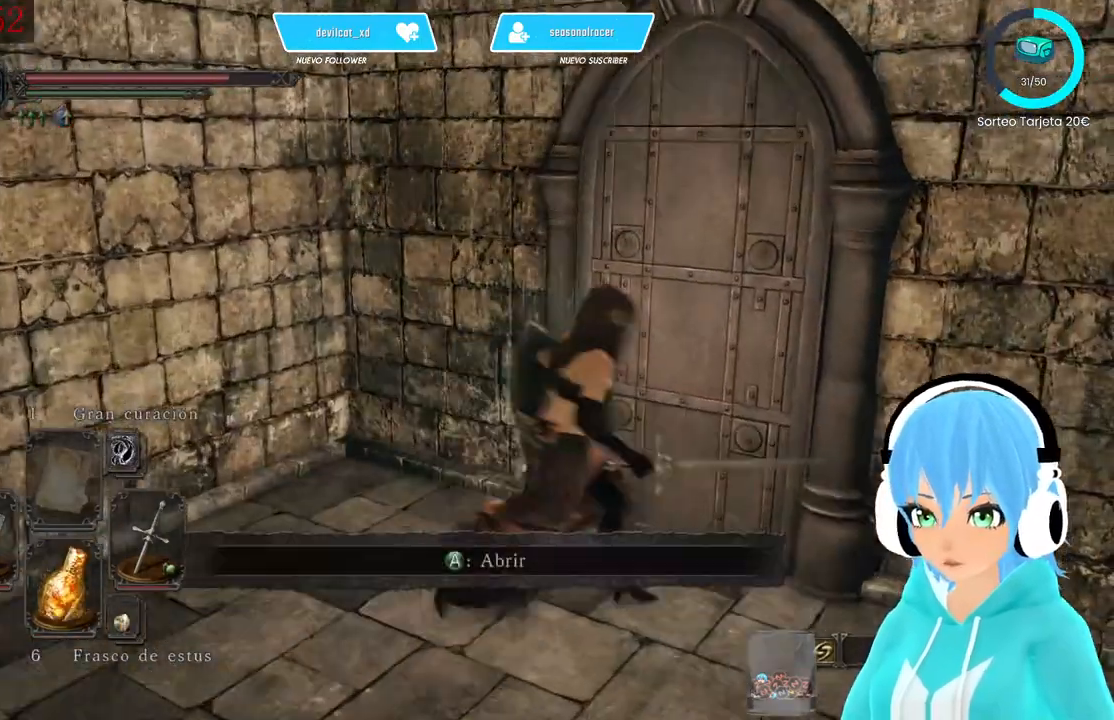
{"buttons": [], "left_stick": "center", "right_stick": "right", "events": [[83, "A", "down"], [167, "A", "up"], [167, "left_stick", "center"], [417, "right_stick", "right"]]}
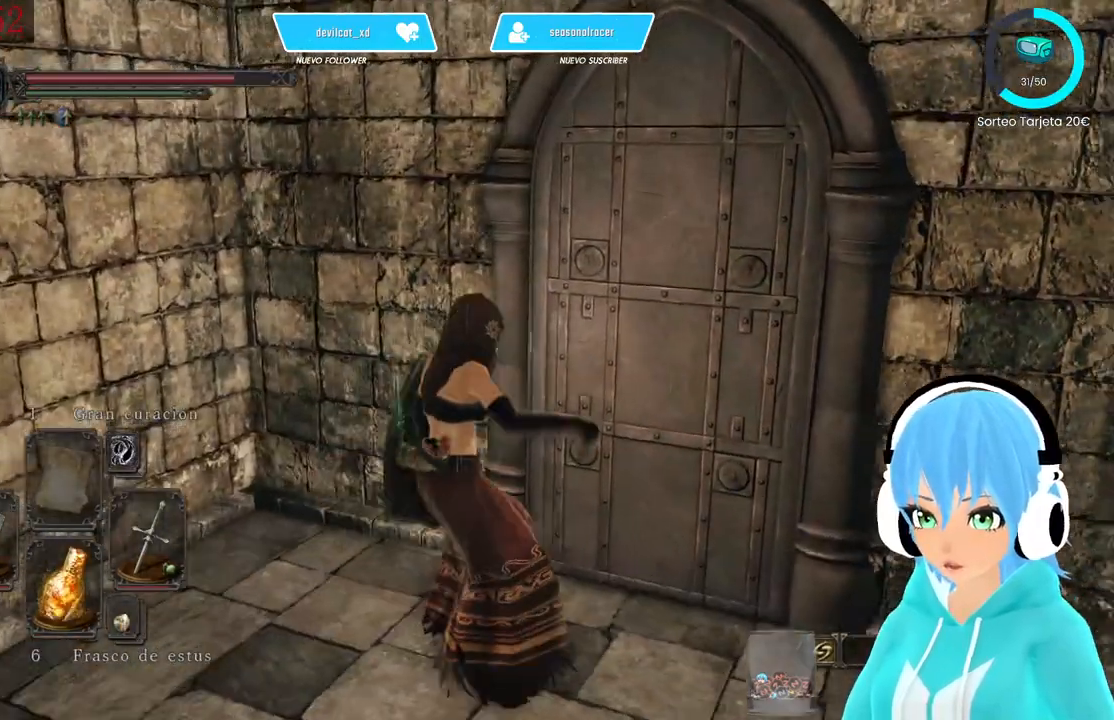
{"buttons": [], "left_stick": "center", "right_stick": "center", "events": [[83, "right_stick", "center"]]}
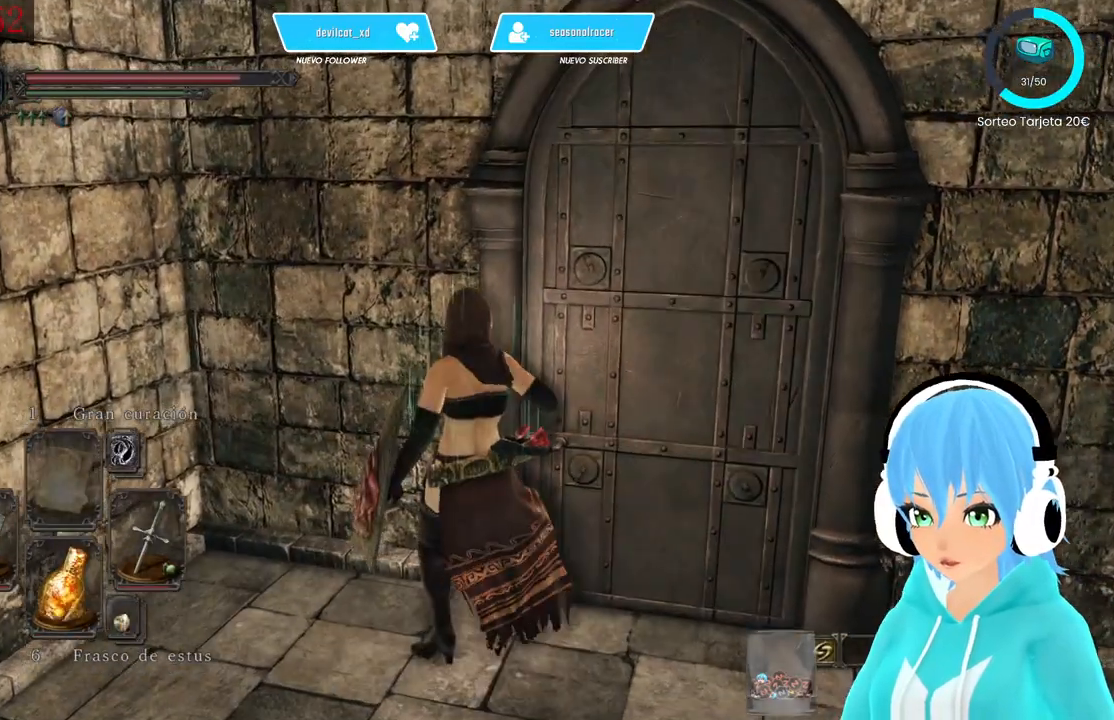
{"buttons": [], "left_stick": "center", "right_stick": "right", "events": [[333, "right_stick", "right"]]}
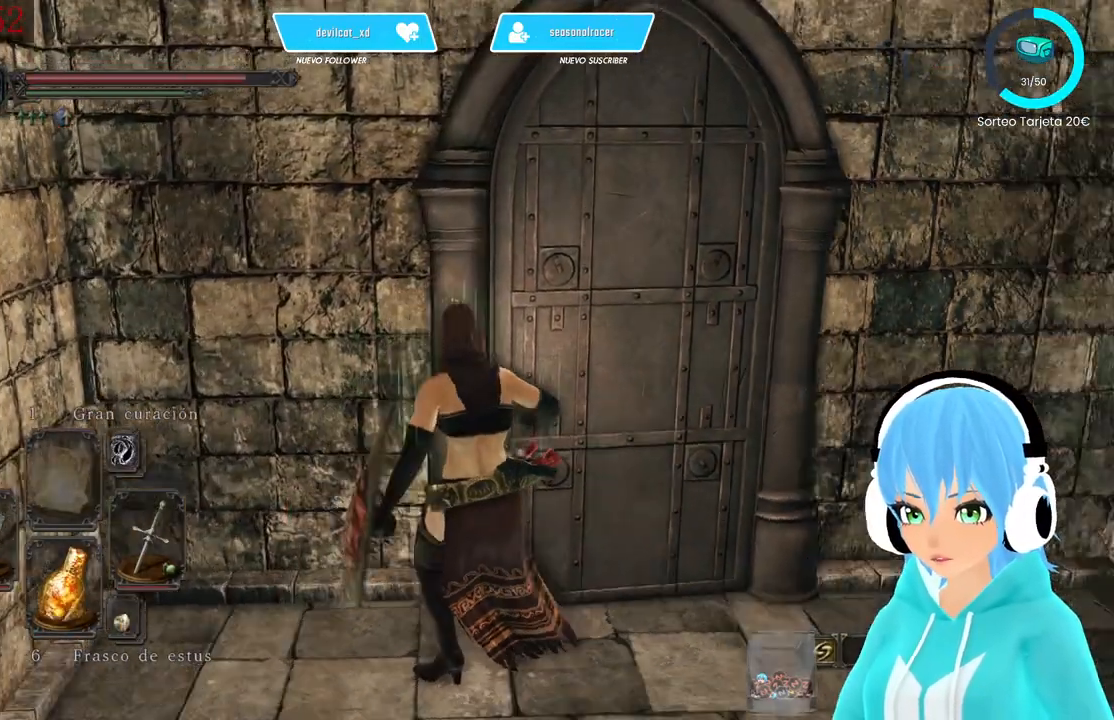
{"buttons": [], "left_stick": "center", "right_stick": "center", "events": [[167, "right_stick", "center"]]}
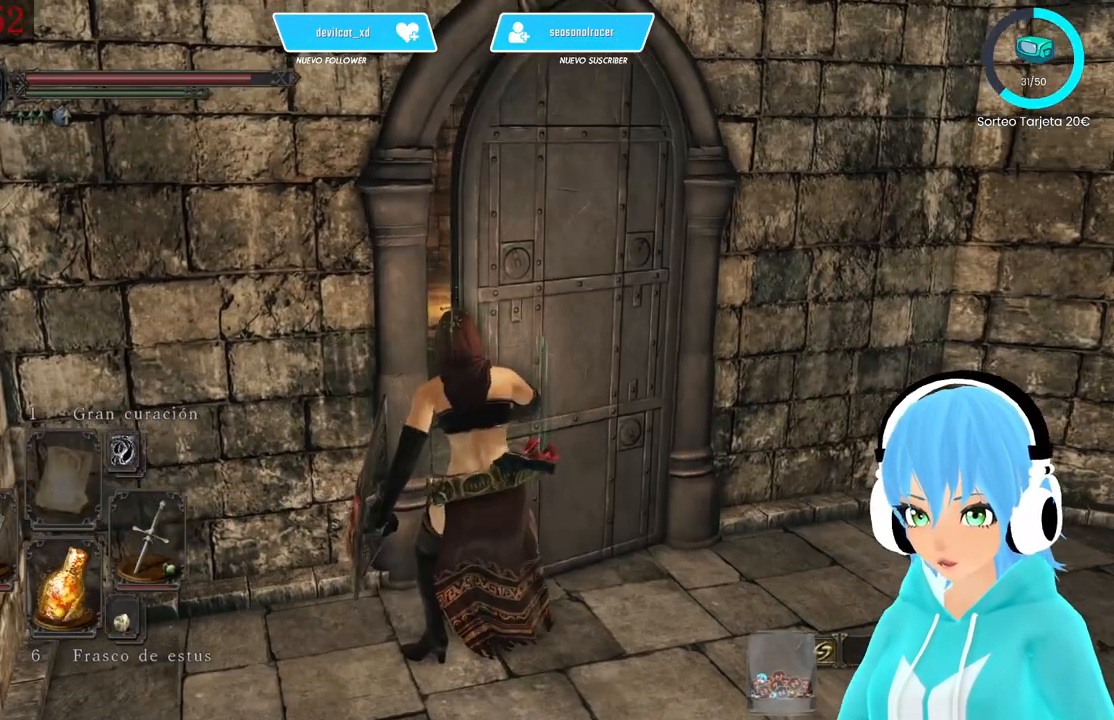
{"buttons": [], "left_stick": "center", "right_stick": "left", "events": [[500, "right_stick", "left"]]}
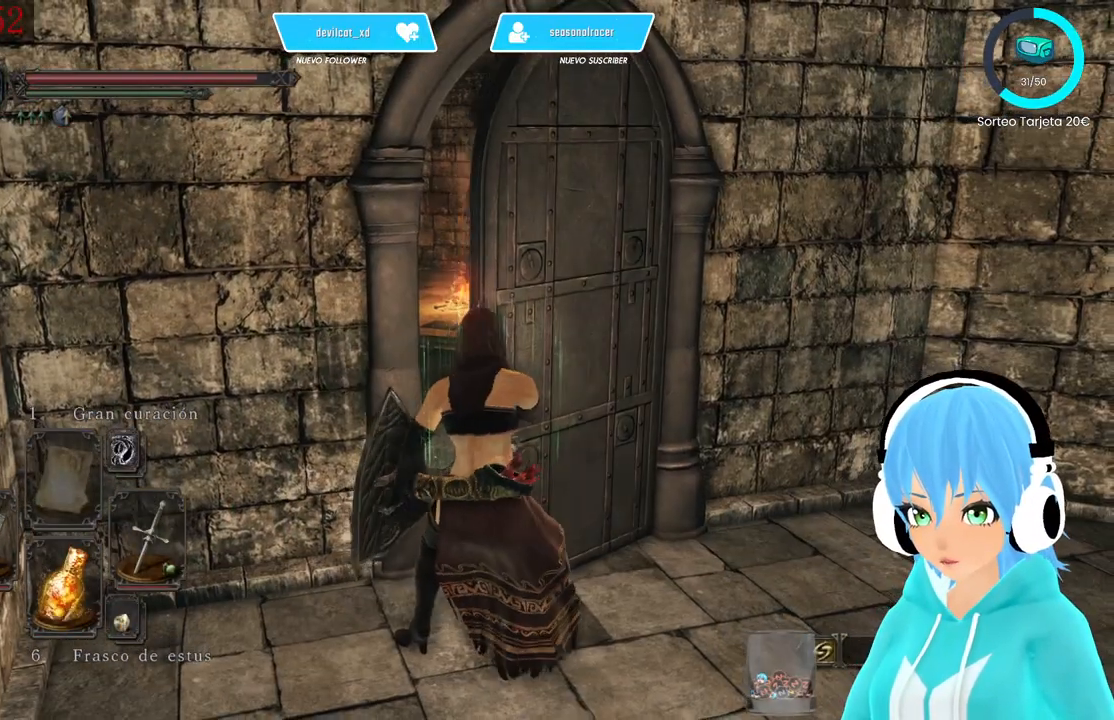
{"buttons": [], "left_stick": "center", "right_stick": "center", "events": [[167, "right_stick", "center"], [417, "right_stick", "right"], [500, "right_stick", "center"]]}
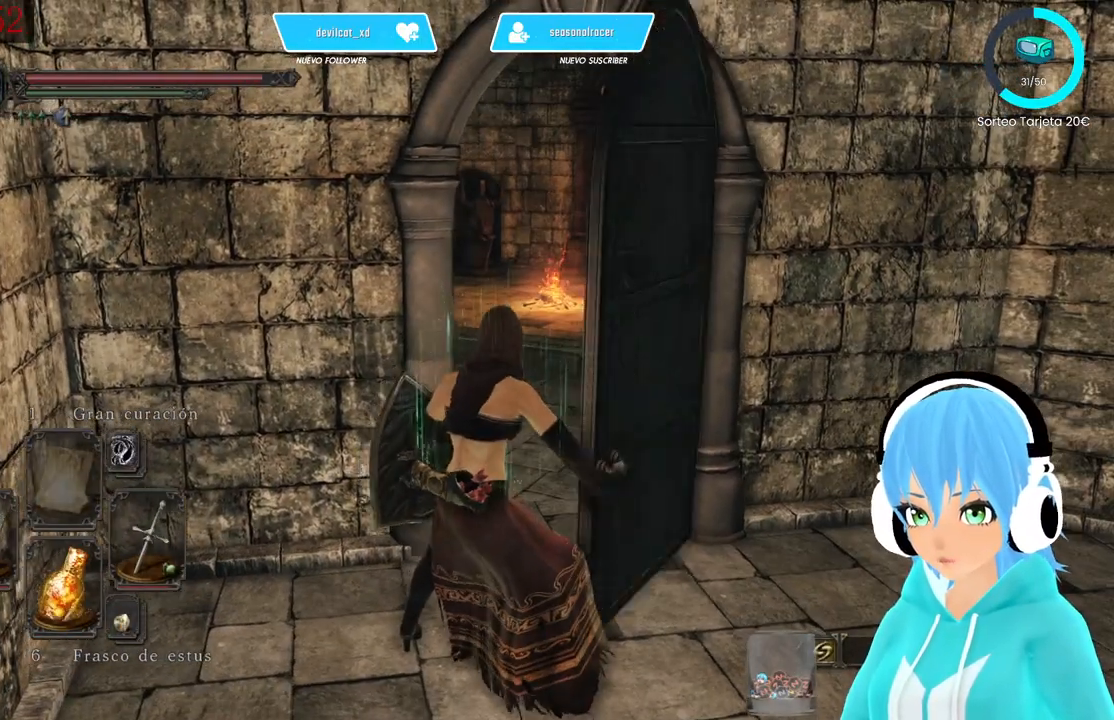
{"buttons": ["B"], "left_stick": "up-right", "right_stick": "center", "events": [[83, "left_stick", "up-right"], [250, "B", "down"]]}
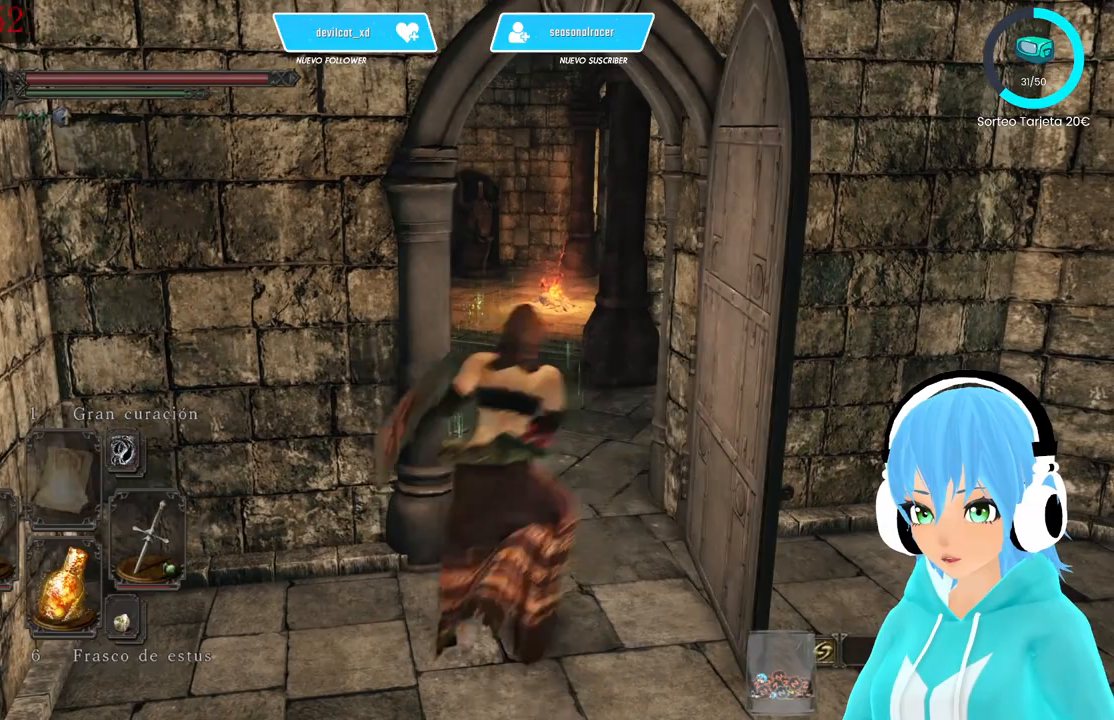
{"buttons": ["B"], "left_stick": "up", "right_stick": "center", "events": [[250, "left_stick", "up"]]}
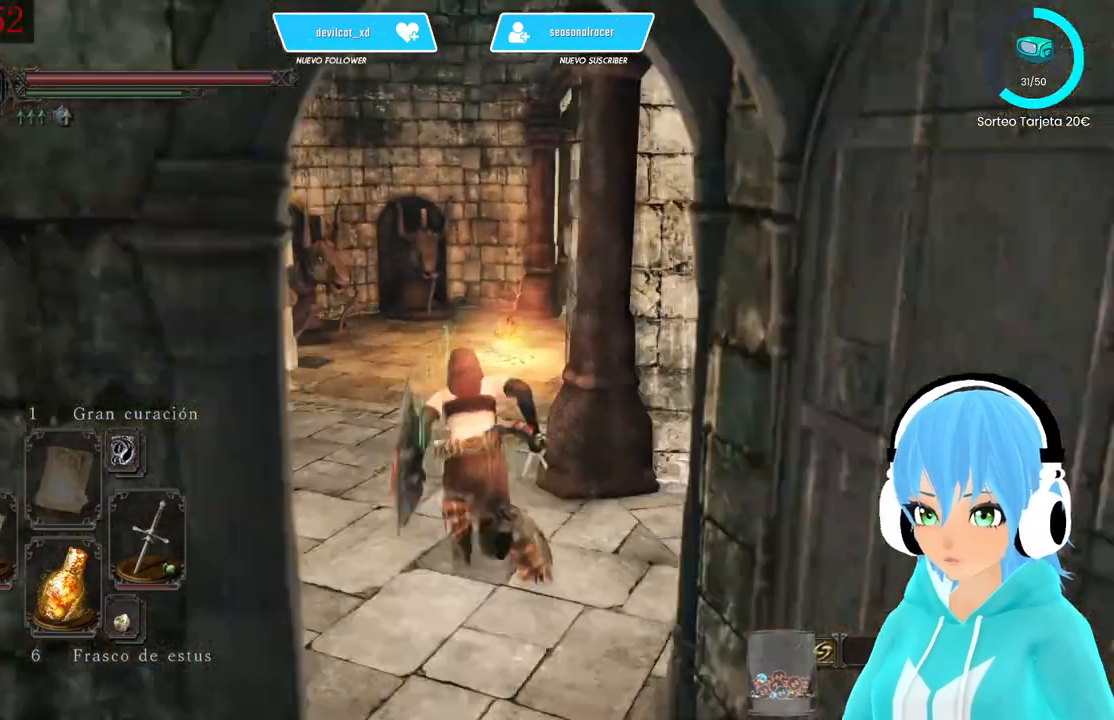
{"buttons": ["B"], "left_stick": "up", "right_stick": "center", "events": []}
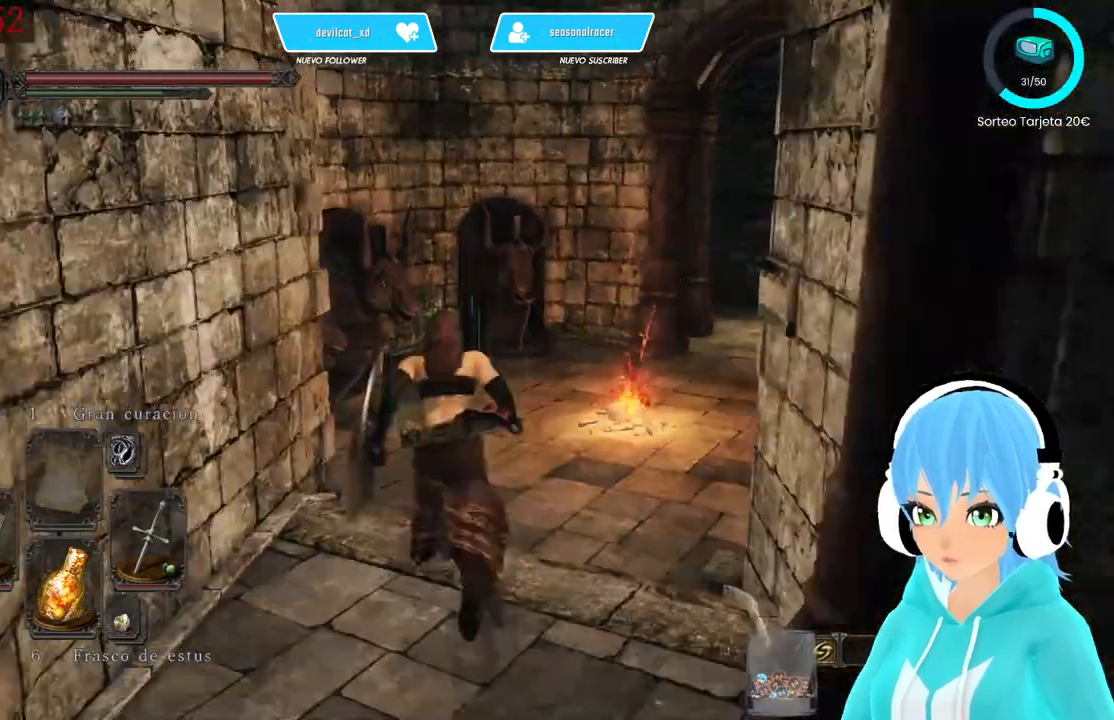
{"buttons": ["B"], "left_stick": "up", "right_stick": "center"}
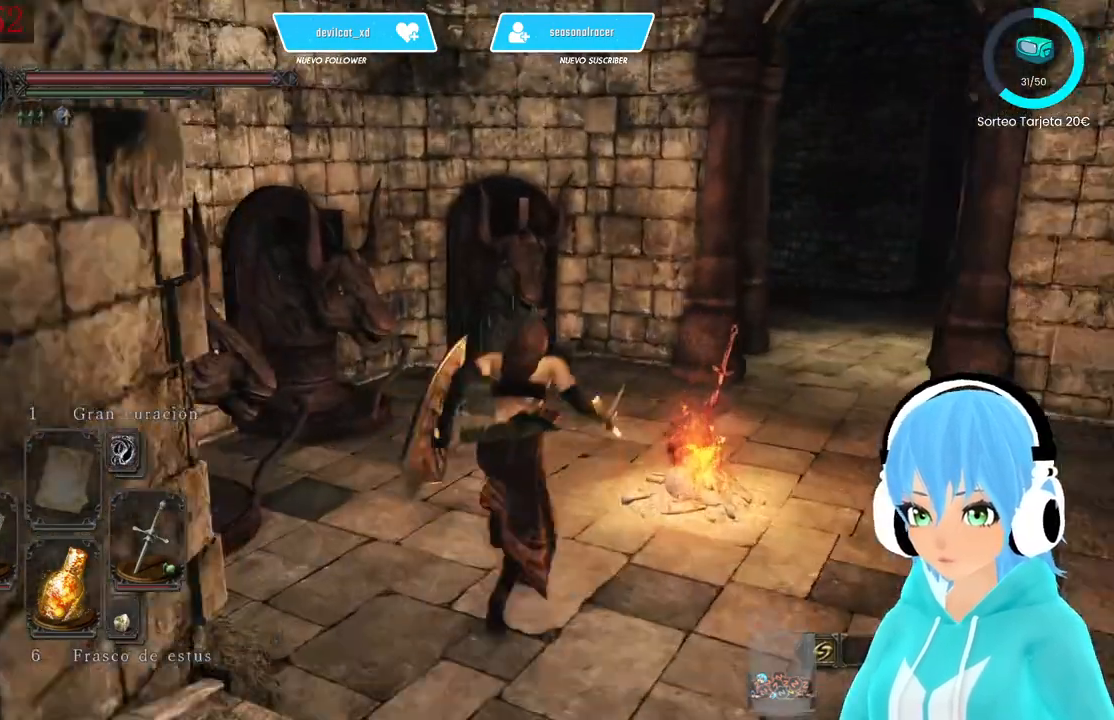
{"buttons": [], "left_stick": "center", "right_stick": "left", "events": [[83, "B", "up"], [167, "A", "down"], [250, "A", "up"], [250, "left_stick", "center"], [500, "right_stick", "left"]]}
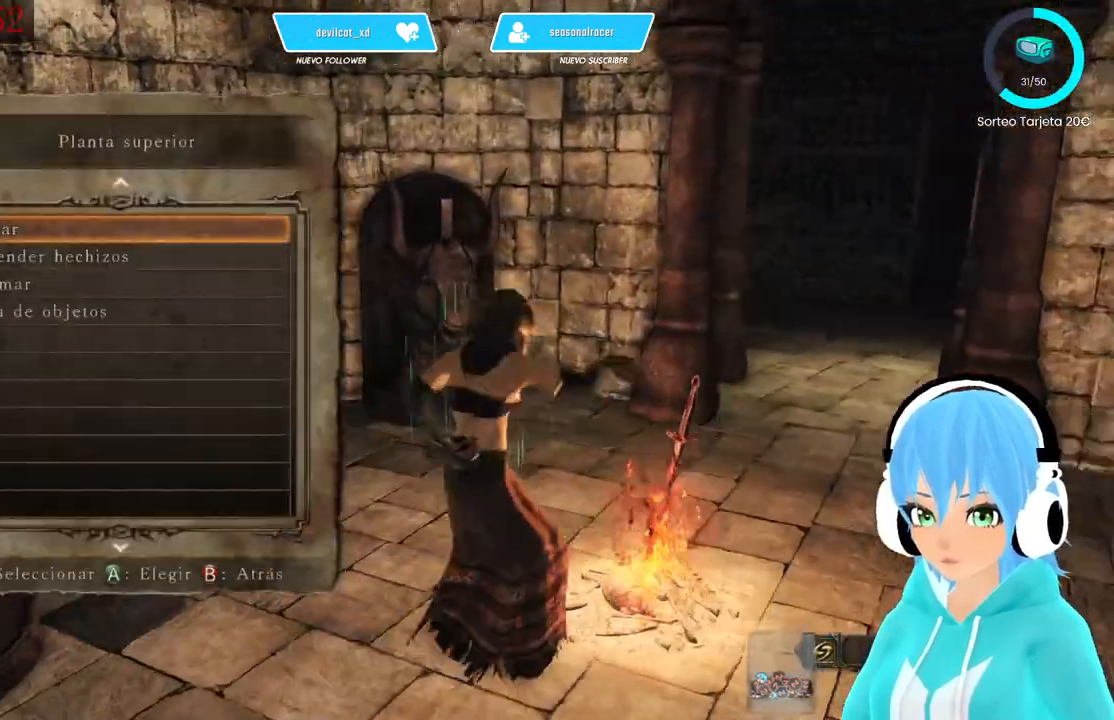
{"buttons": [], "left_stick": "center", "right_stick": "left", "events": []}
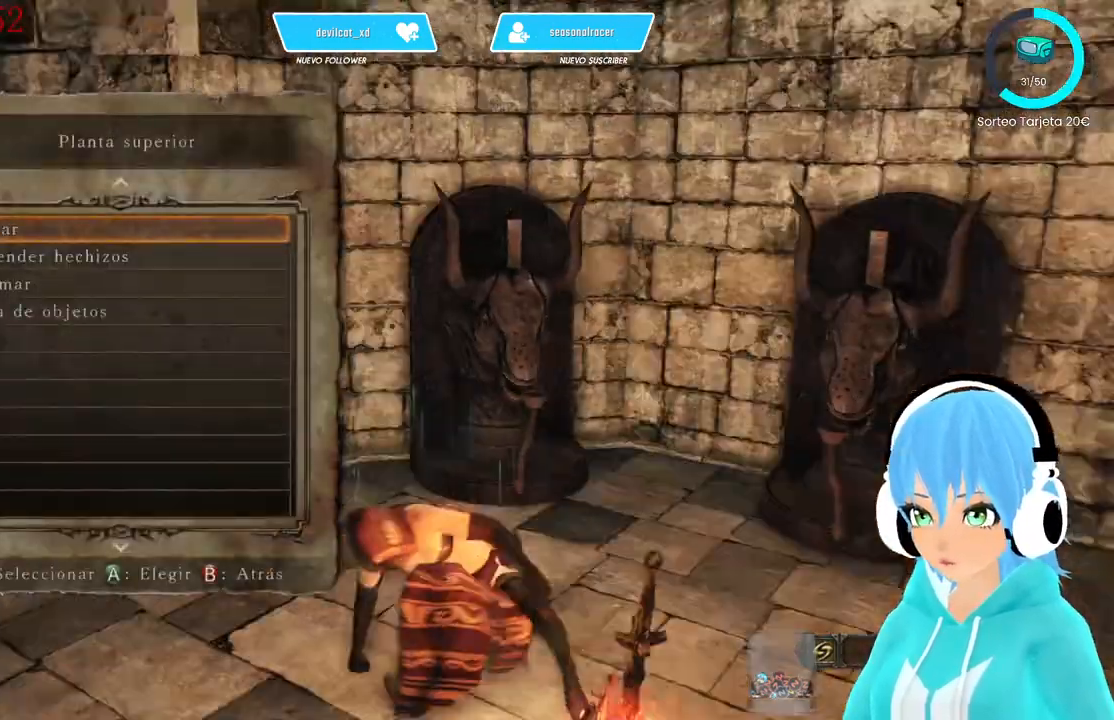
{"buttons": ["A"], "left_stick": "center", "right_stick": "center", "events": [[333, "right_stick", "center"], [500, "A", "down"]]}
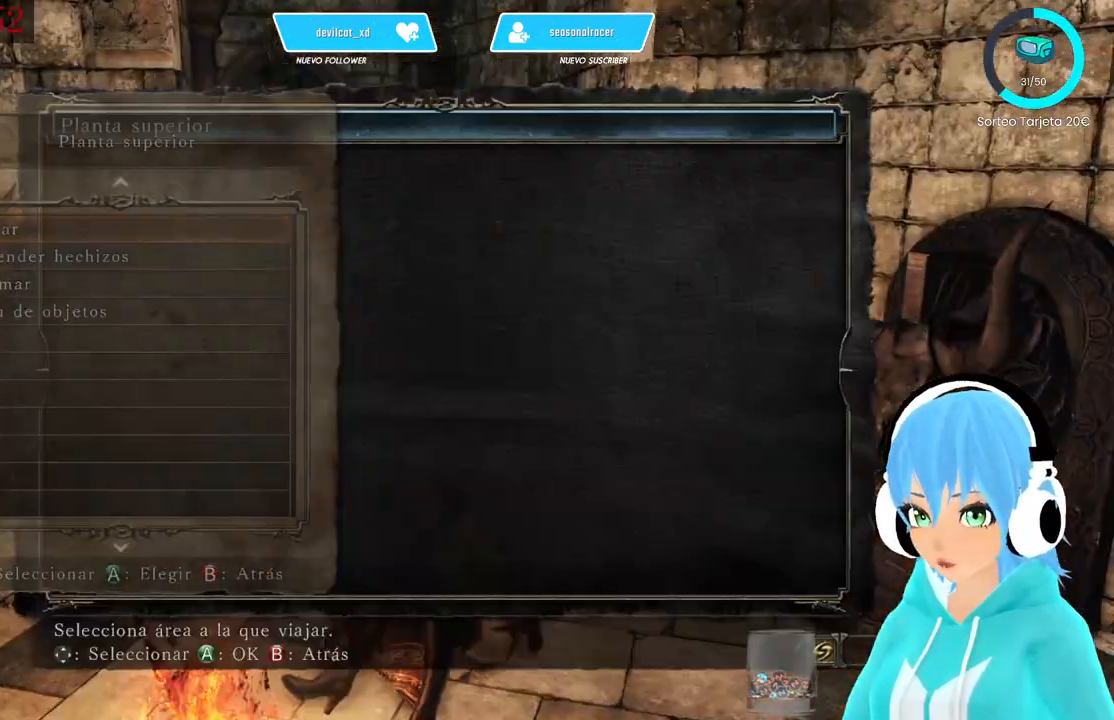
{"buttons": [], "left_stick": "center", "right_stick": "center", "events": [[83, "A", "up"], [417, "A", "down"], [500, "A", "up"]]}
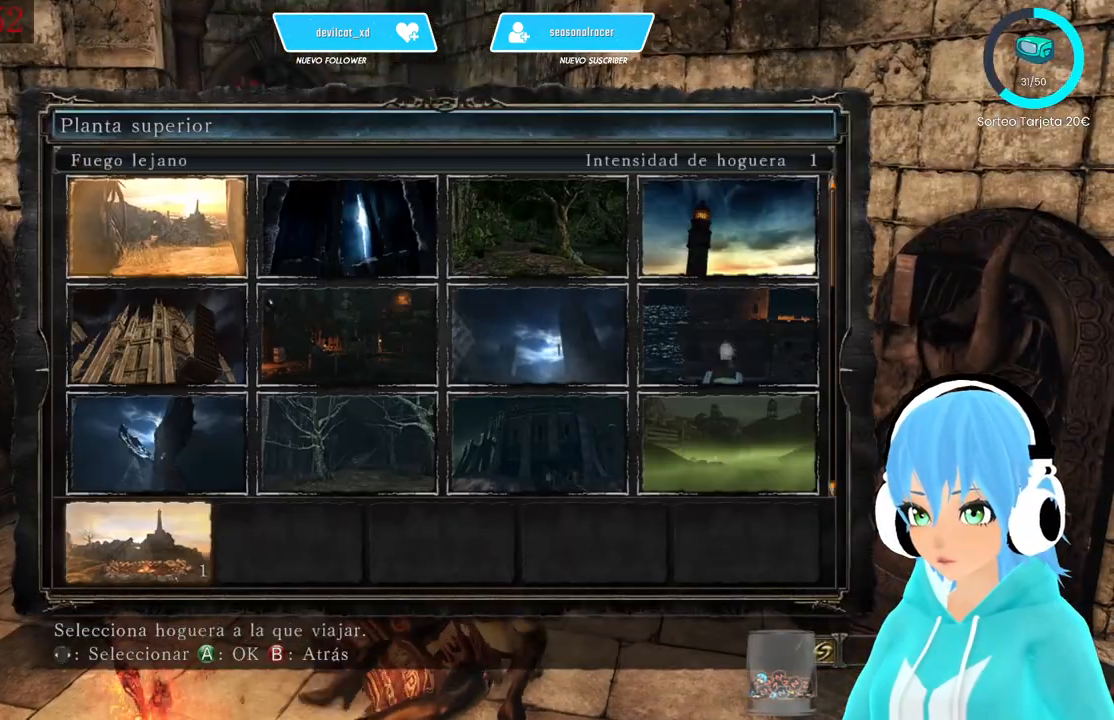
{"buttons": [], "left_stick": "center", "right_stick": "center", "events": [[83, "A", "down"], [167, "A", "up"]]}
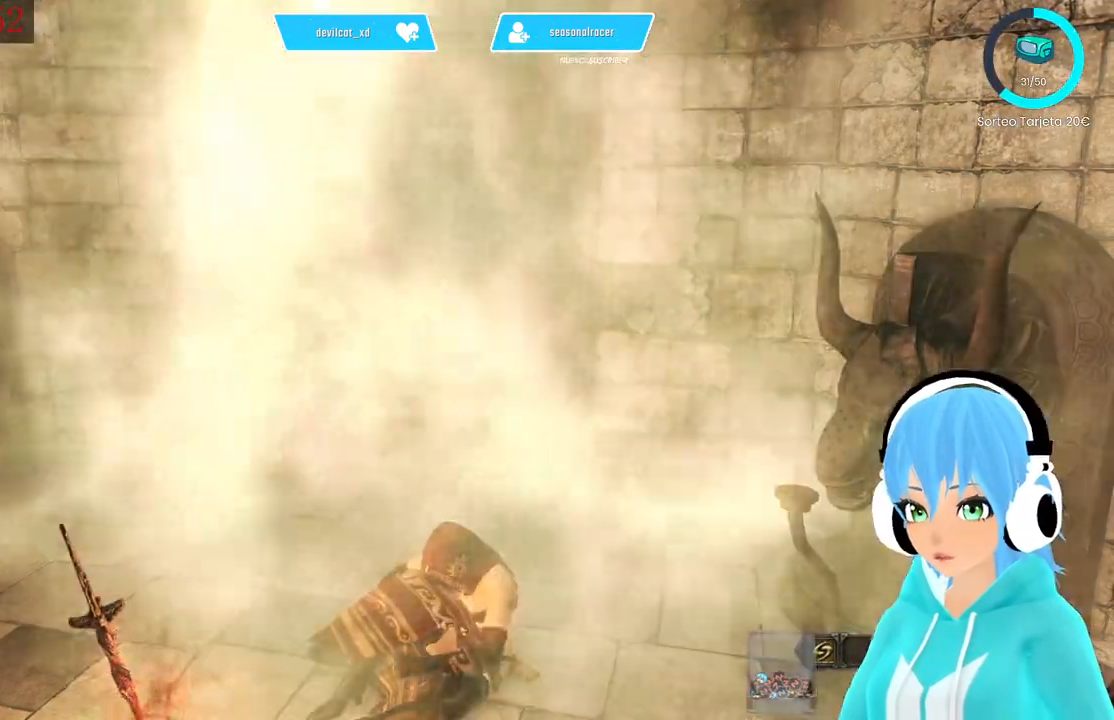
{"buttons": [], "left_stick": "center", "right_stick": "center", "events": []}
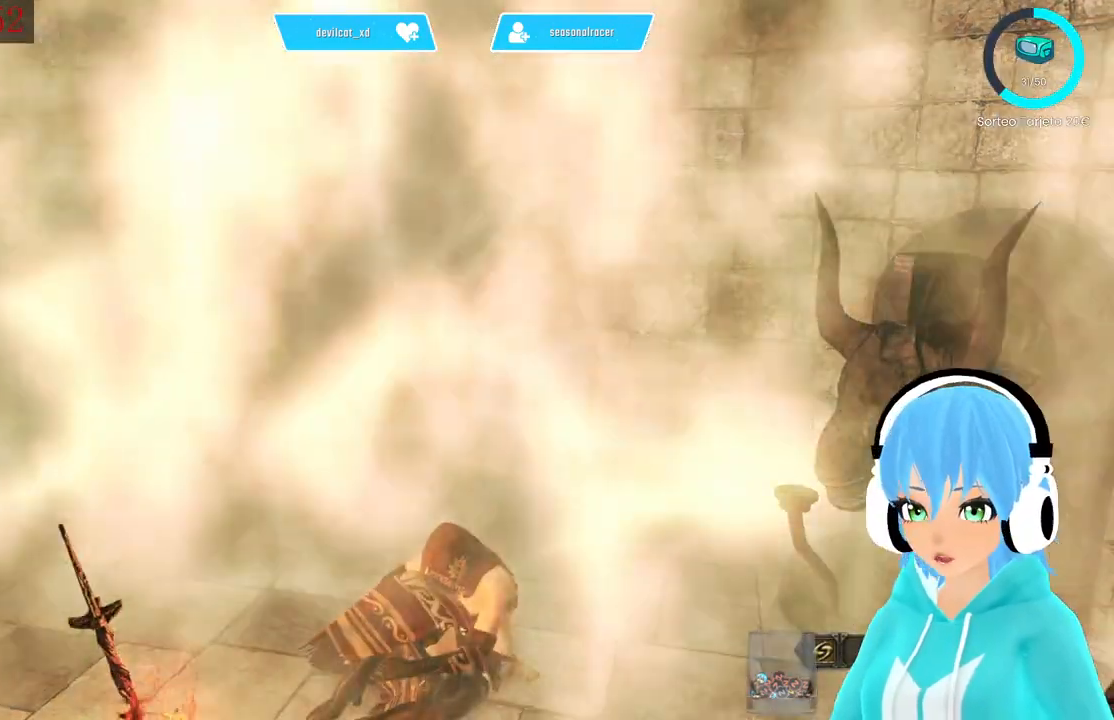
{"buttons": [], "left_stick": "center", "right_stick": "center", "events": []}
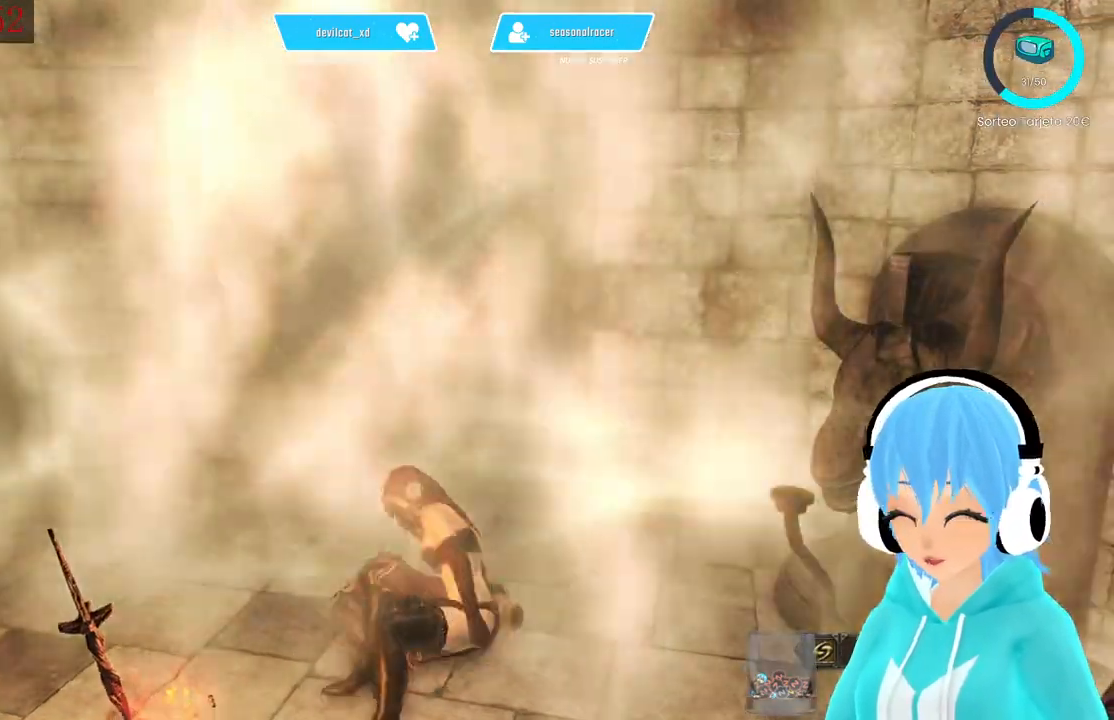
{"buttons": [], "left_stick": "center", "right_stick": "center", "events": []}
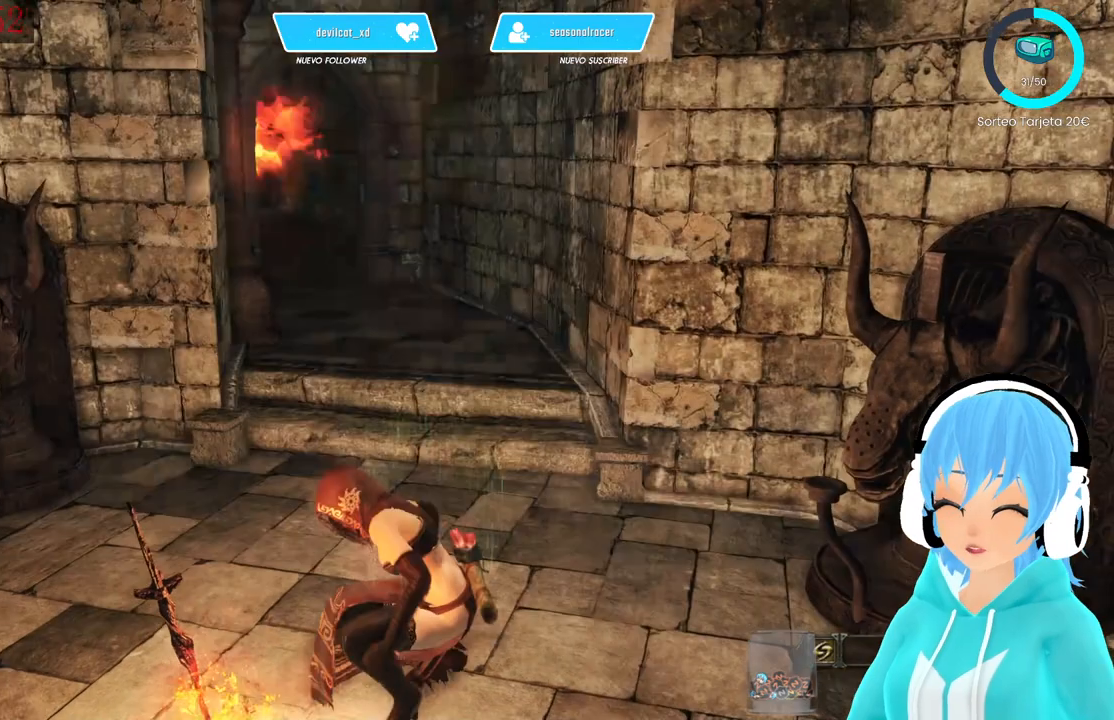
{"buttons": [], "left_stick": "center", "right_stick": "center", "events": []}
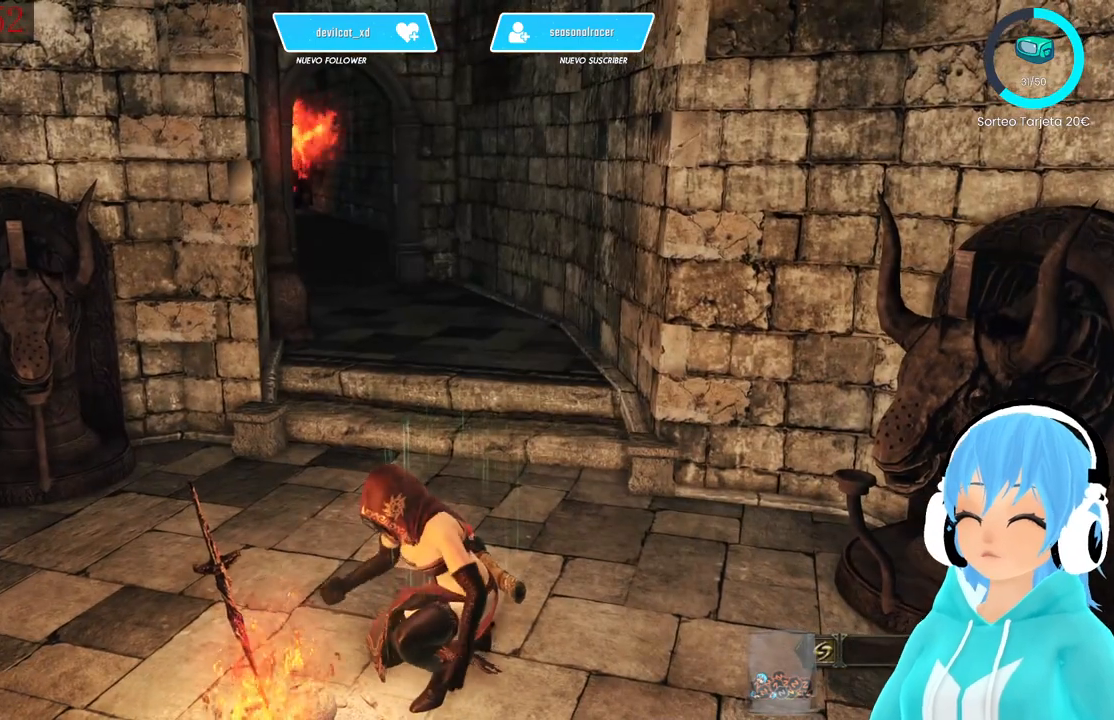
{"buttons": [], "left_stick": "center", "right_stick": "up-left", "events": [[500, "right_stick", "up-left"]]}
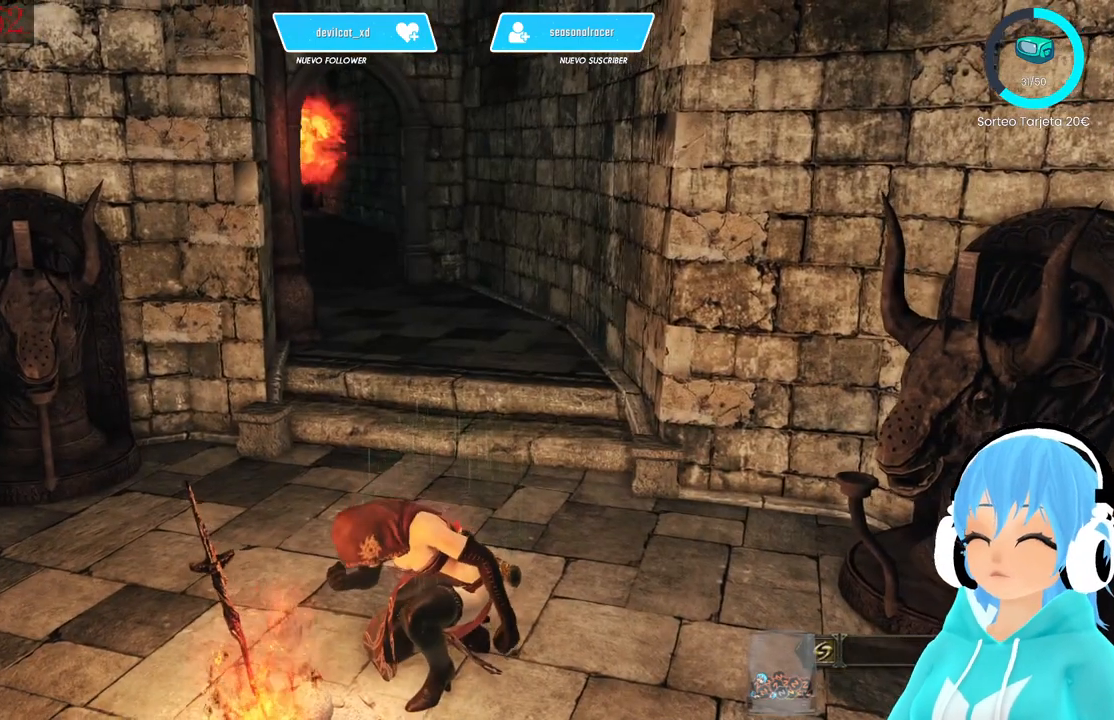
{"buttons": [], "left_stick": "center", "right_stick": "center", "events": [[167, "right_stick", "center"]]}